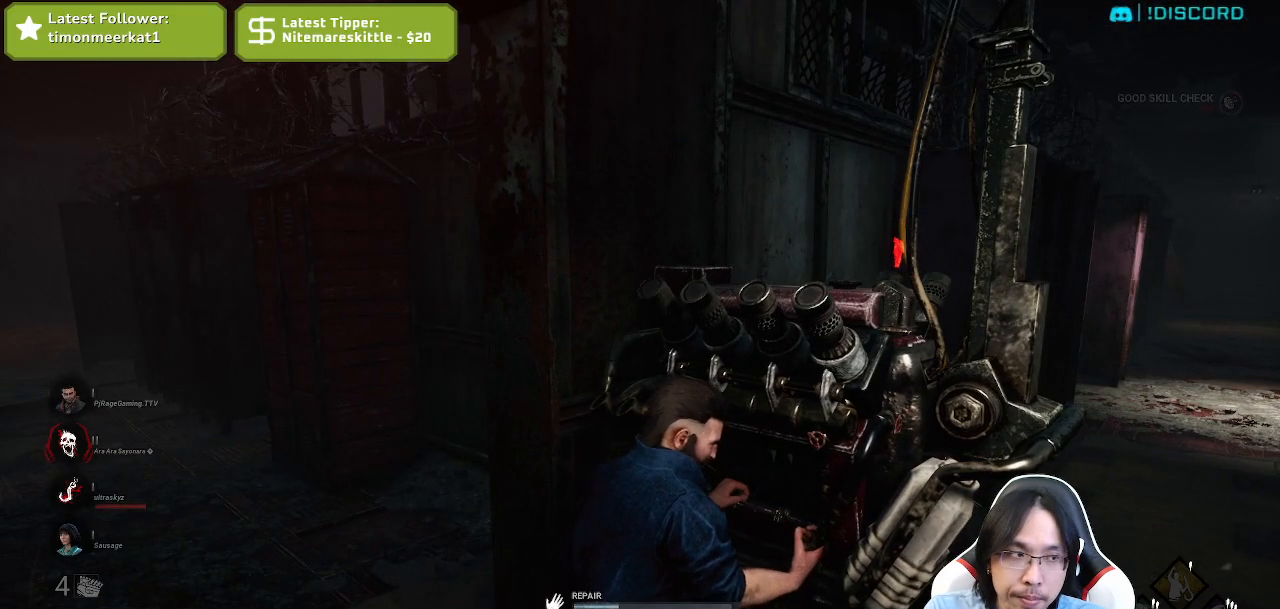
Gameplay with keyboard and mouse; each line is a JSON object with the keys and mouse buttons held at the frame after it. "events" lists presses ("down") and releases ("up") of "a", "ctrl", "d", "e", "q", "s", "shift", "space", "w", "mouse_left", "mouse_wheel", "mouse_right", "mouse_mb4" and "mouse_mb5" between this image and that frame as [ms after this image, input, new state], when the widget could be followed in between. "mouse_left", "mouse_wheel", "mouse_right", "mouse_mb4", "mouse_mb5" = the "left", "wheel", "right", "mb4", "mb5" buttons of the "mouse" list. No other keys are recorded. "wheel" means that the mouse wheel is clicked or scrolled. Mouse movement is not recorded.
{"keys": [], "mouse": ["left"], "events": []}
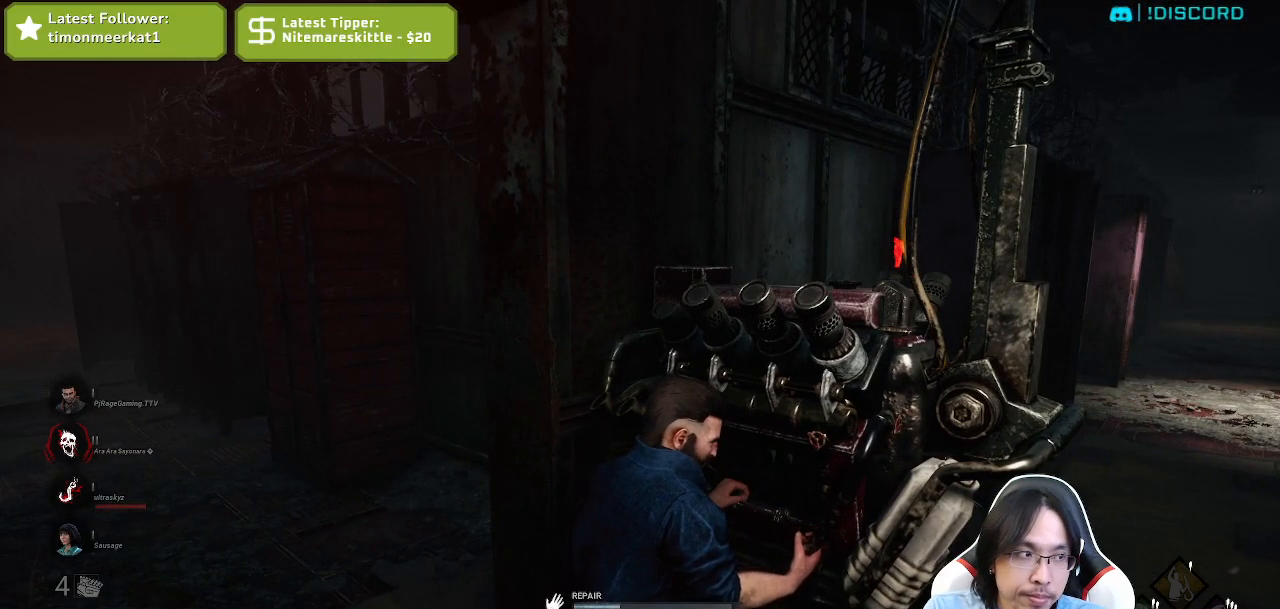
{"keys": [], "mouse": ["left"], "events": []}
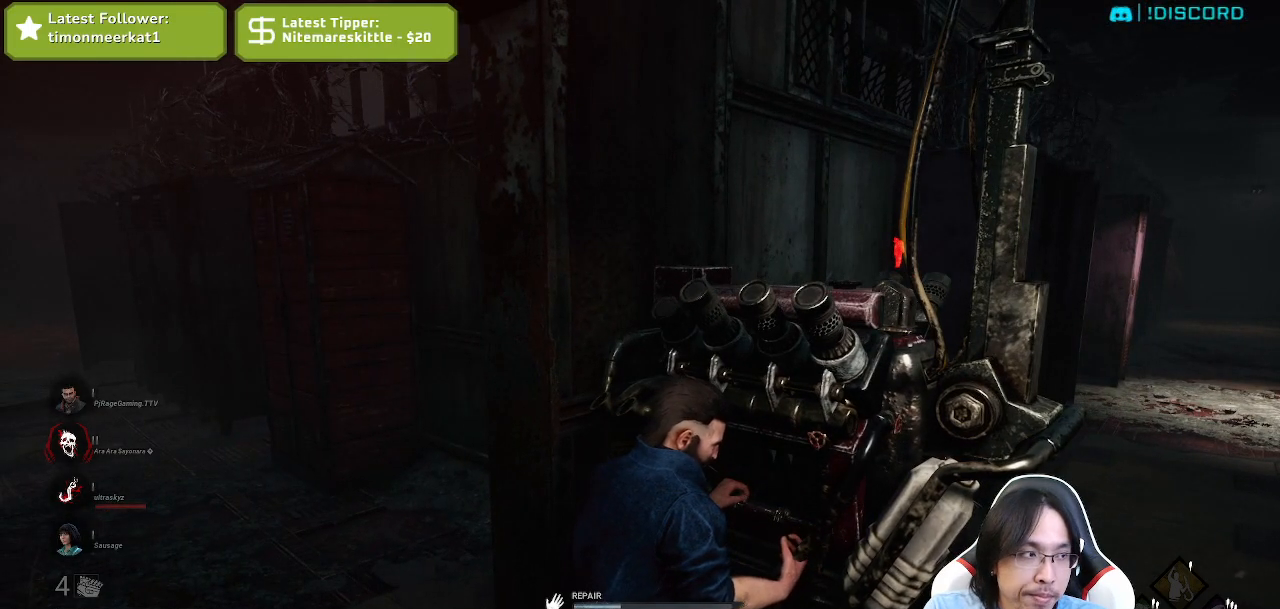
{"keys": [], "mouse": ["left"], "events": []}
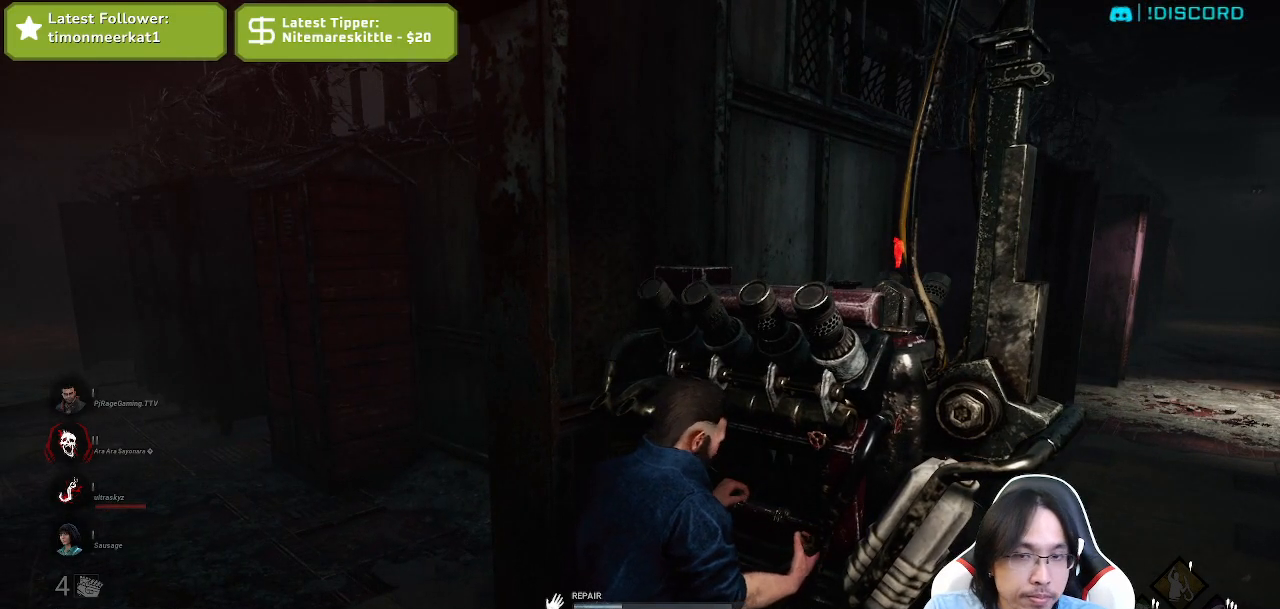
{"keys": [], "mouse": ["left"], "events": []}
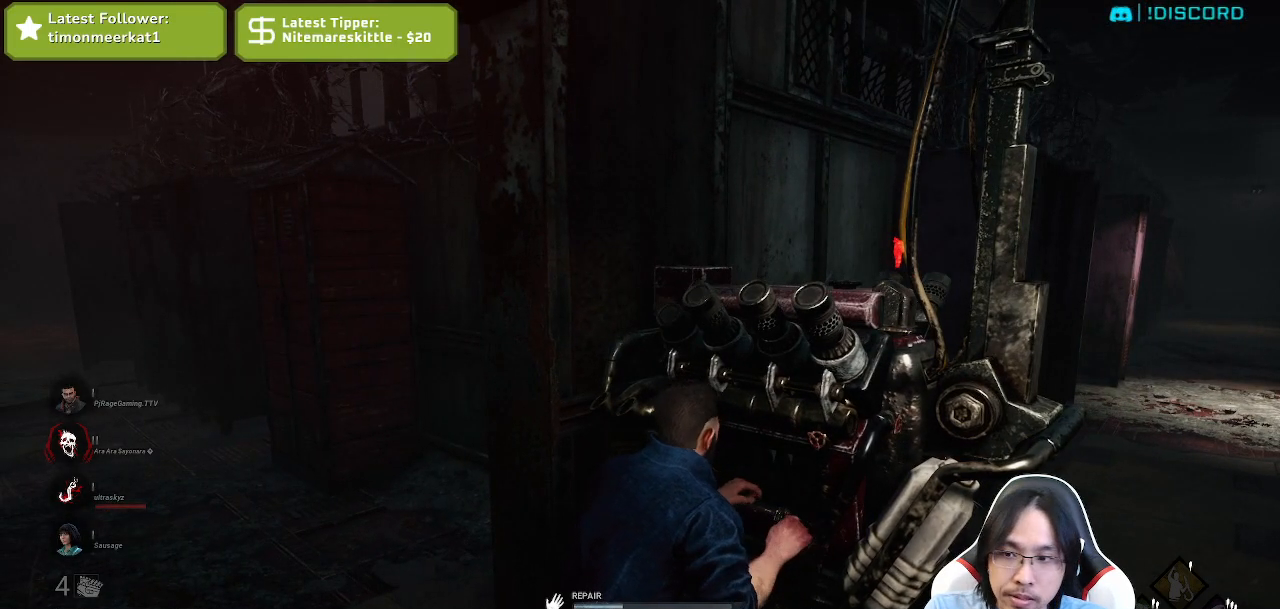
{"keys": [], "mouse": ["left"], "events": []}
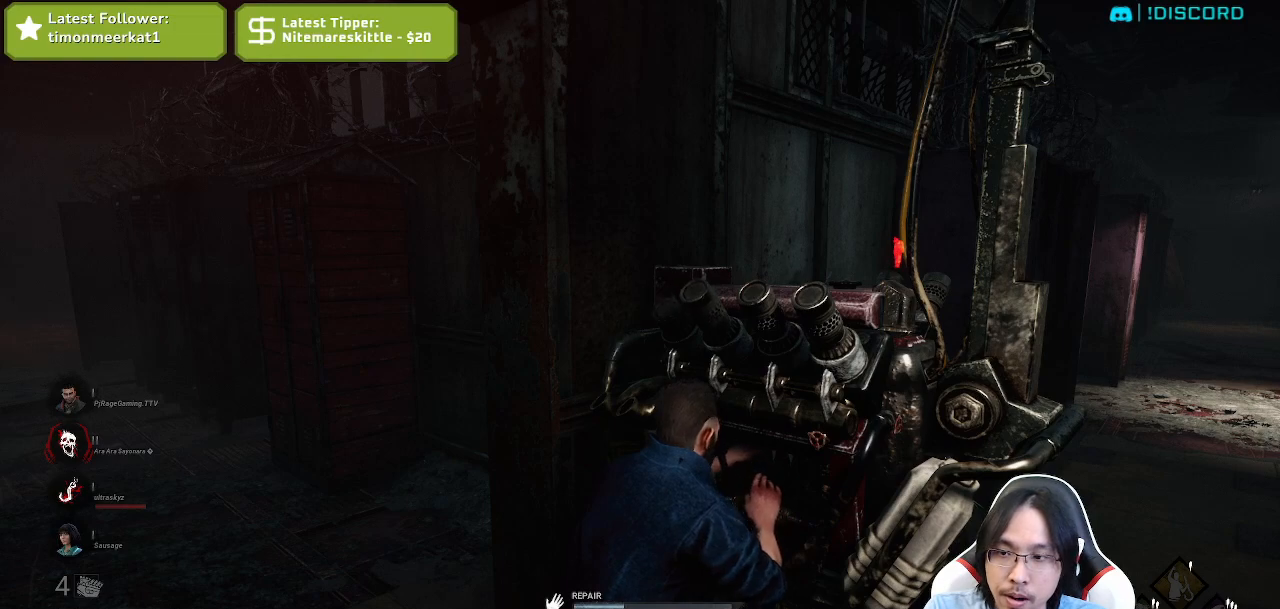
{"keys": [], "mouse": ["left"], "events": []}
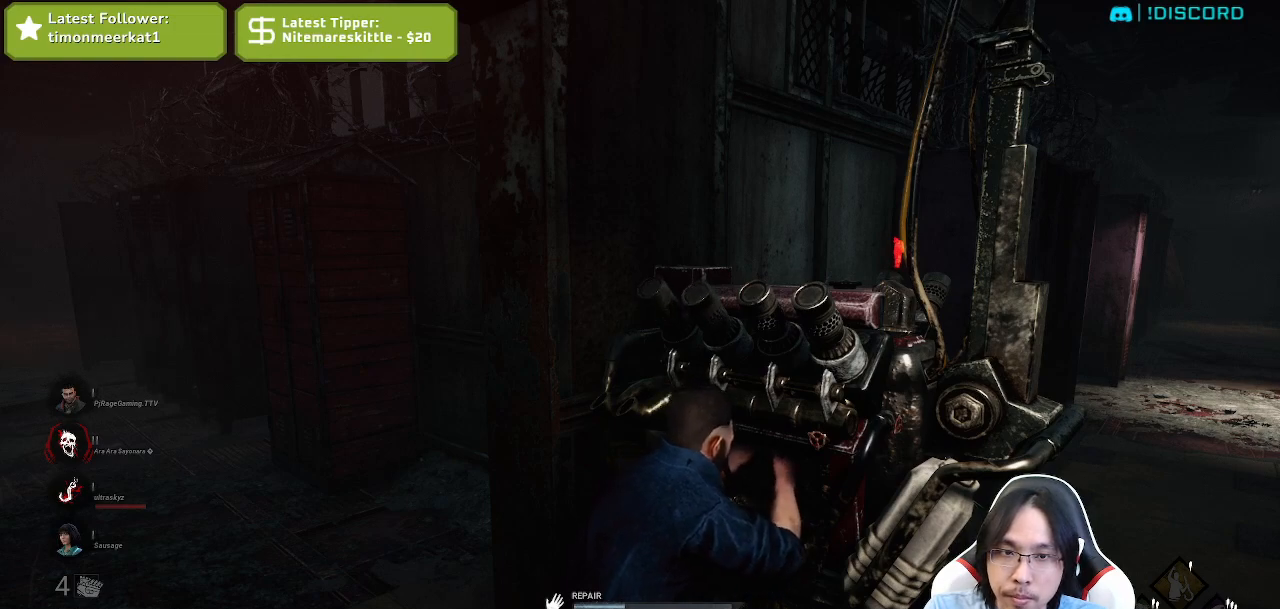
{"keys": [], "mouse": ["left"], "events": []}
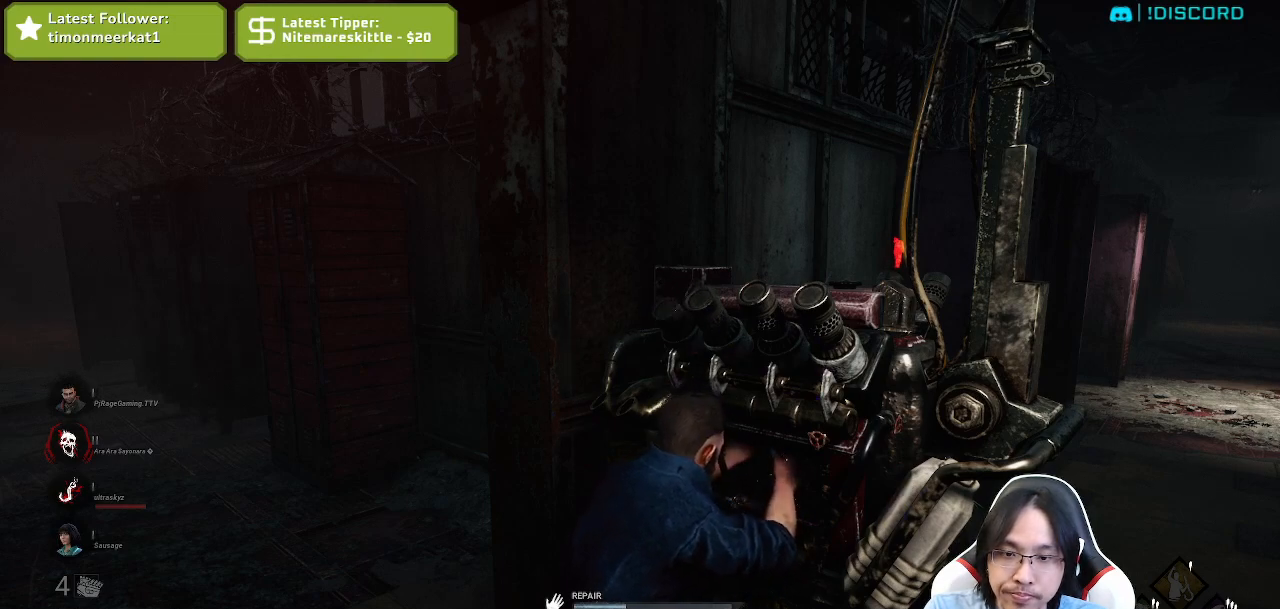
{"keys": [], "mouse": ["left"], "events": []}
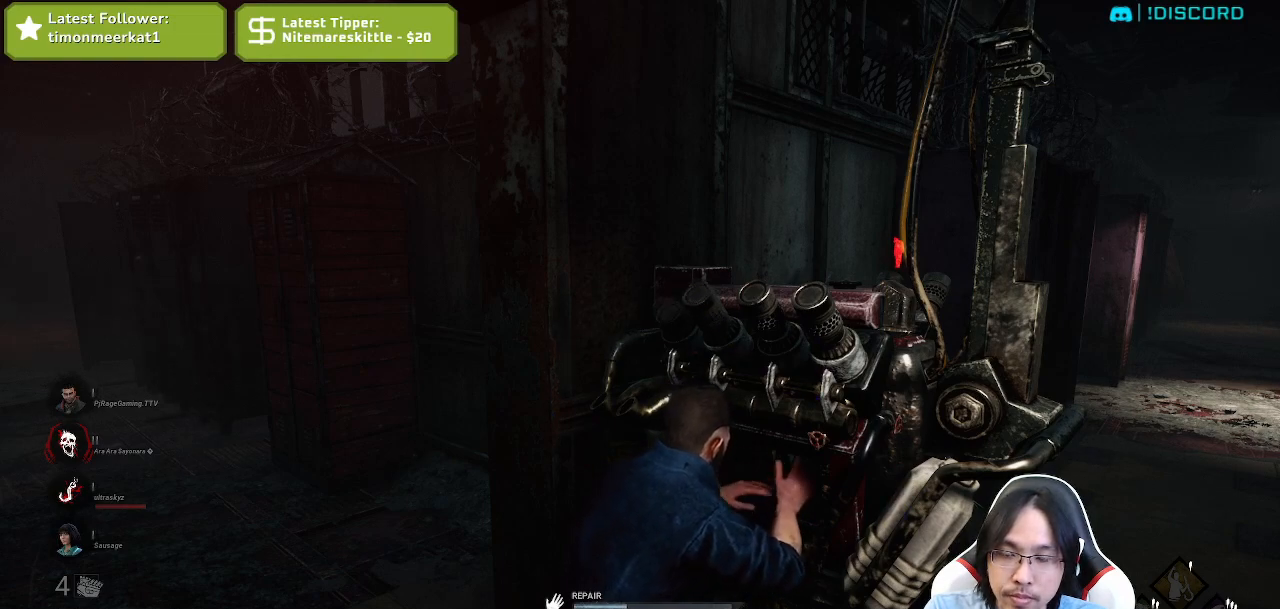
{"keys": [], "mouse": ["left"], "events": []}
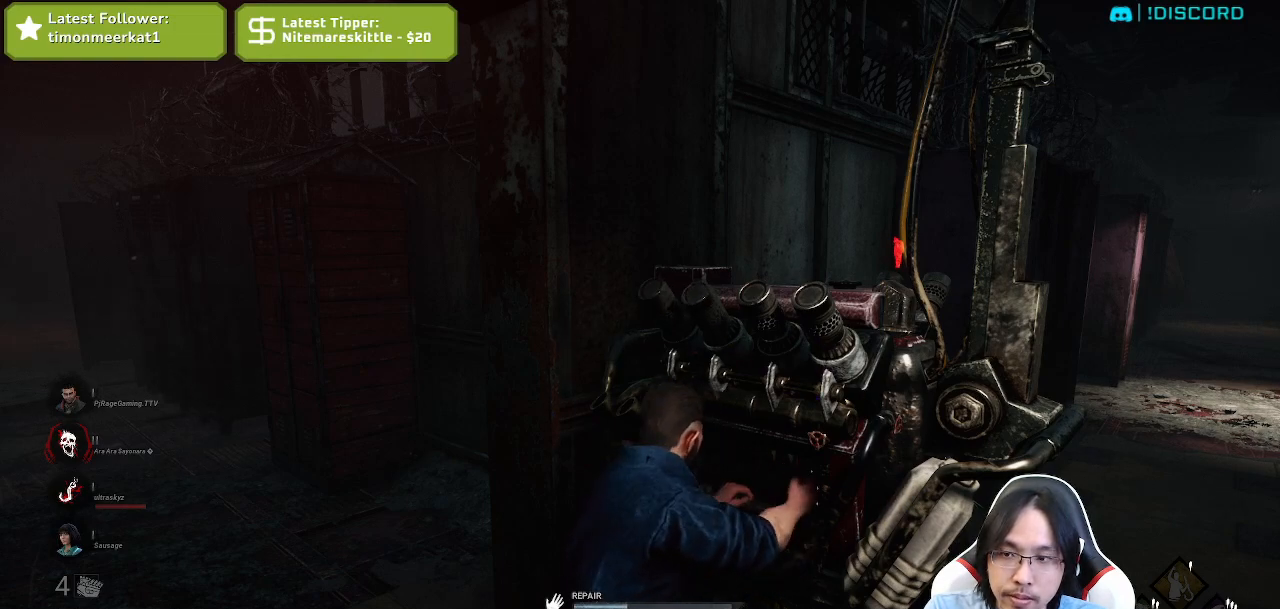
{"keys": [], "mouse": ["left"], "events": []}
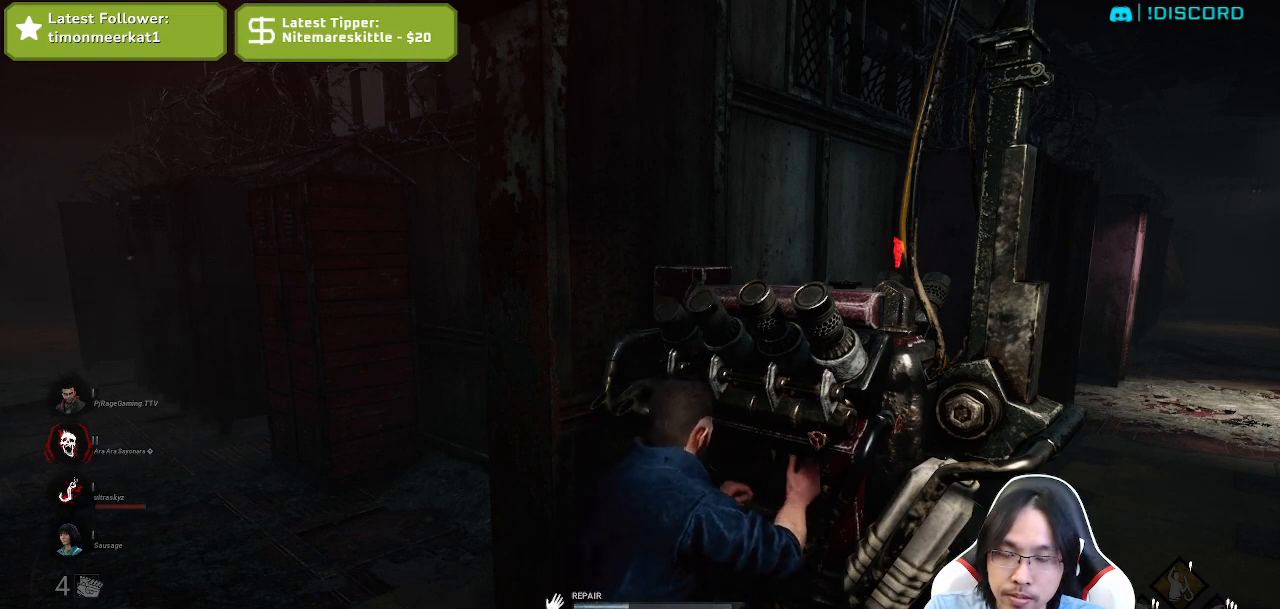
{"keys": [], "mouse": ["left"], "events": []}
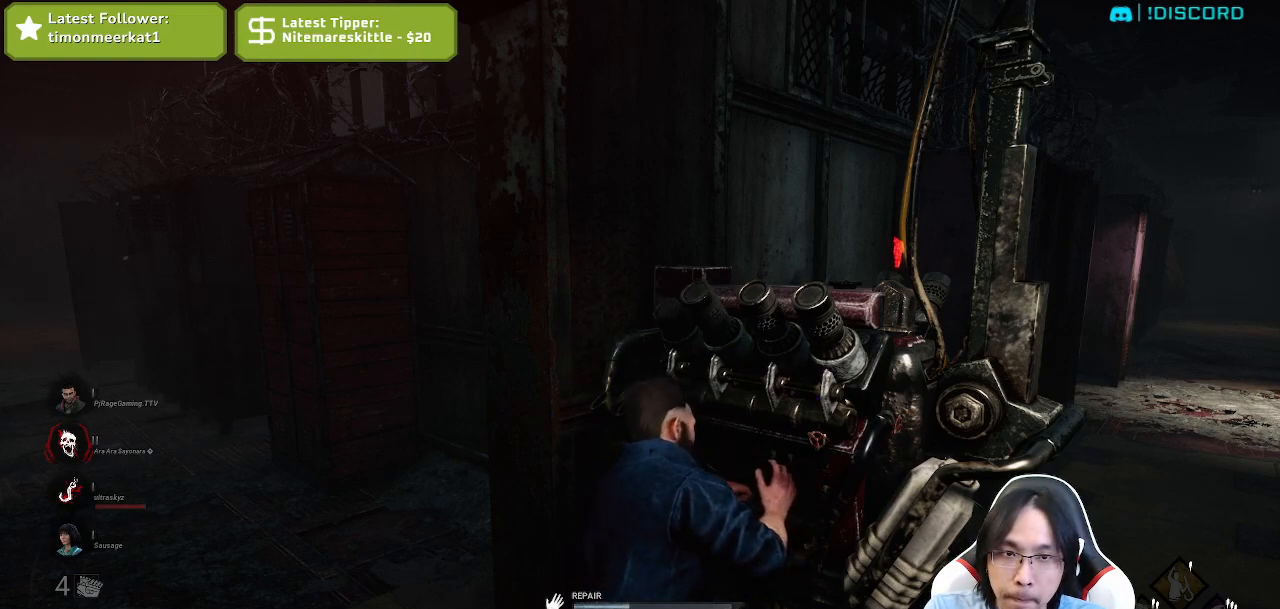
{"keys": [], "mouse": ["left"], "events": []}
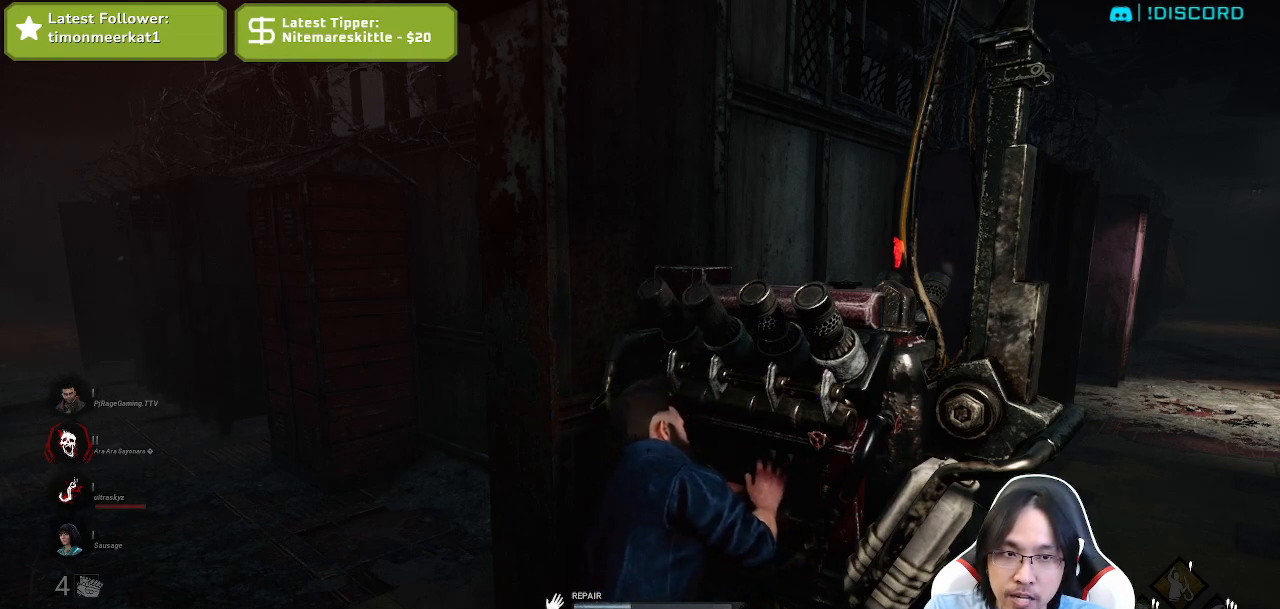
{"keys": [], "mouse": ["left"], "events": []}
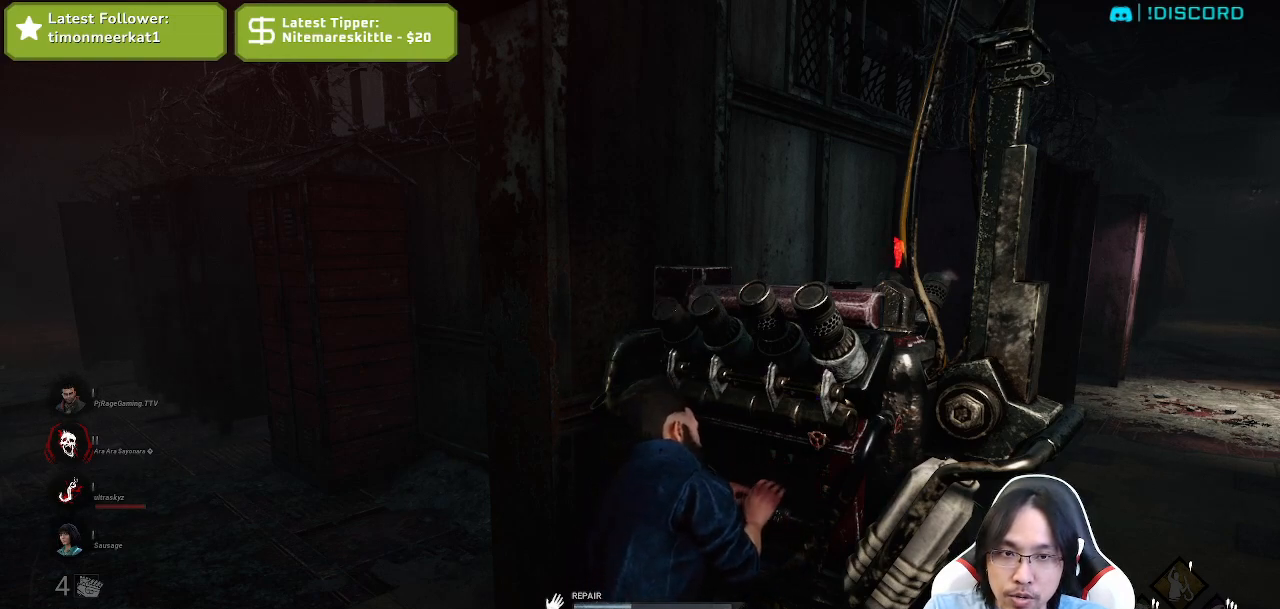
{"keys": [], "mouse": ["left"], "events": []}
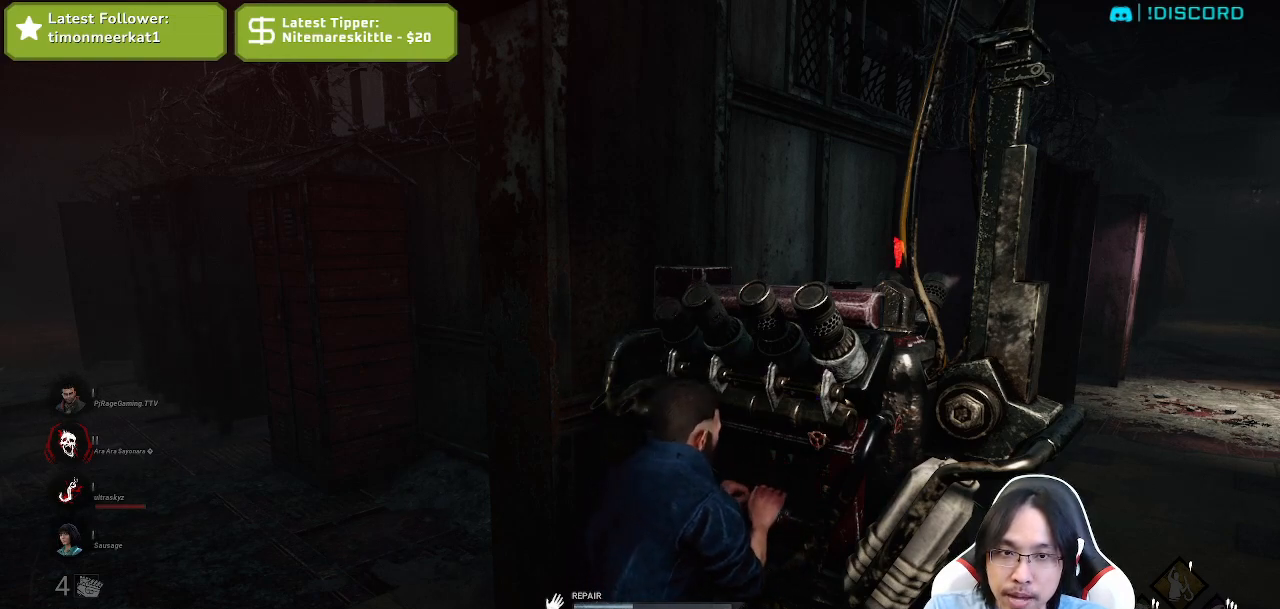
{"keys": [], "mouse": ["left"], "events": []}
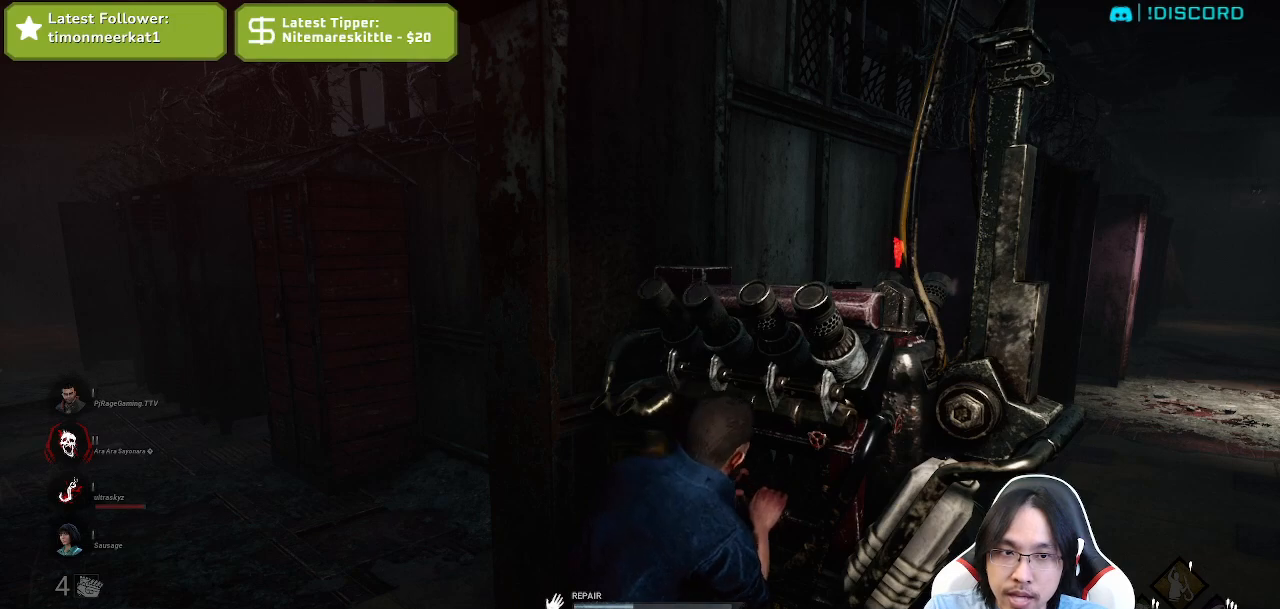
{"keys": [], "mouse": ["left"], "events": []}
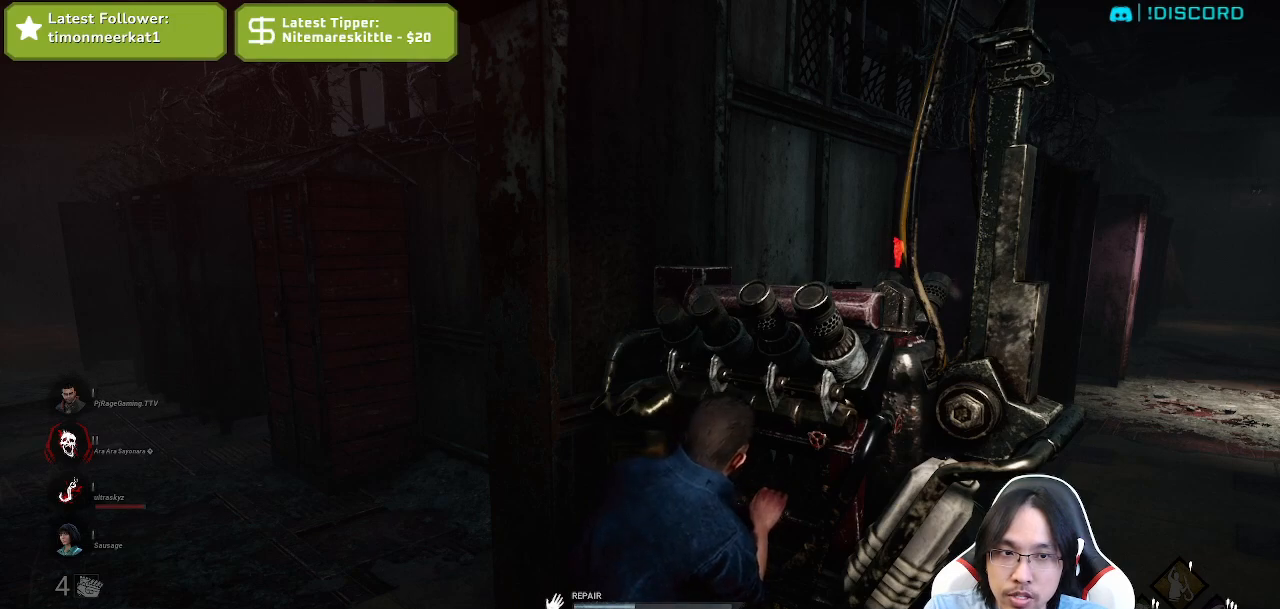
{"keys": [], "mouse": ["left"], "events": []}
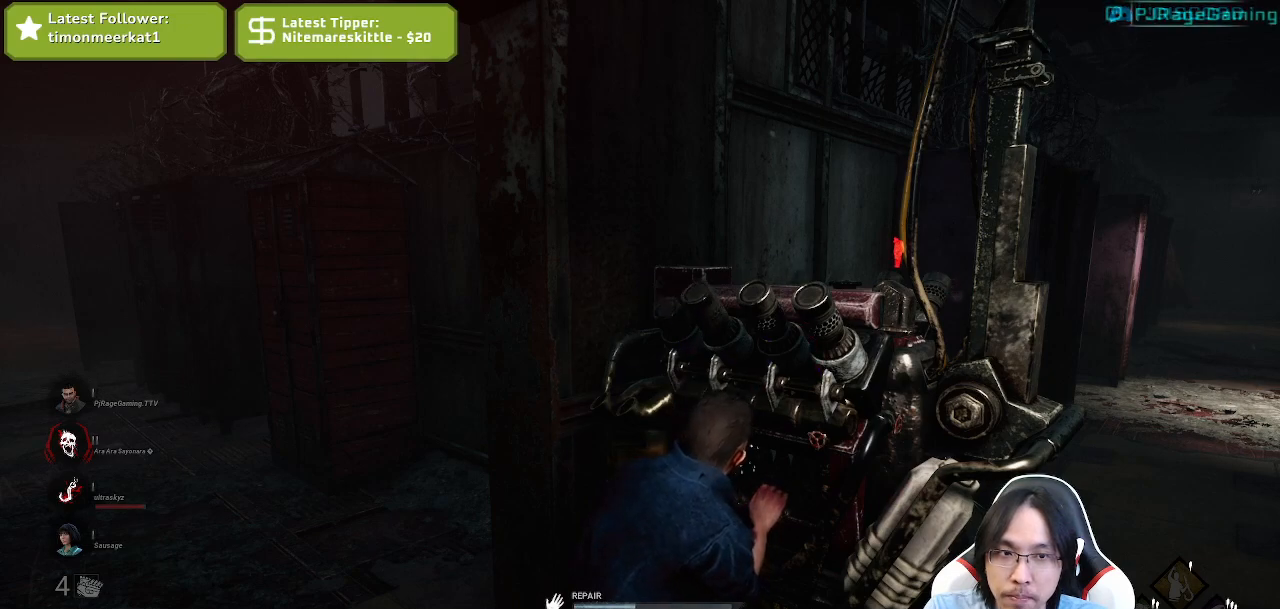
{"keys": [], "mouse": ["left"], "events": []}
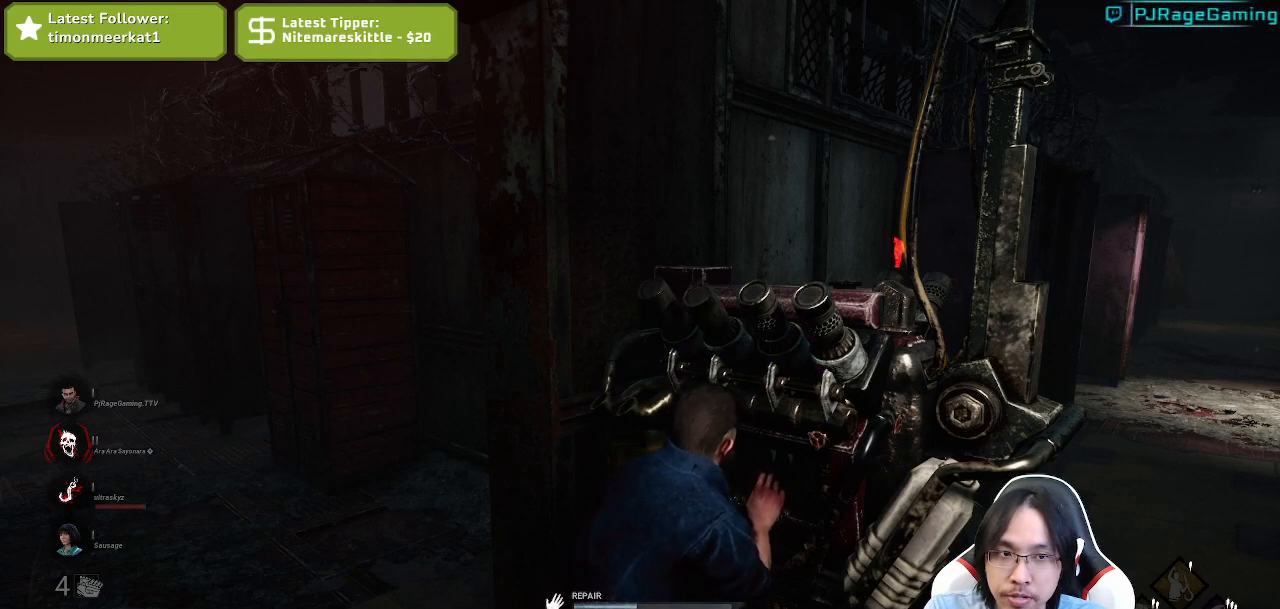
{"keys": [], "mouse": ["left"], "events": []}
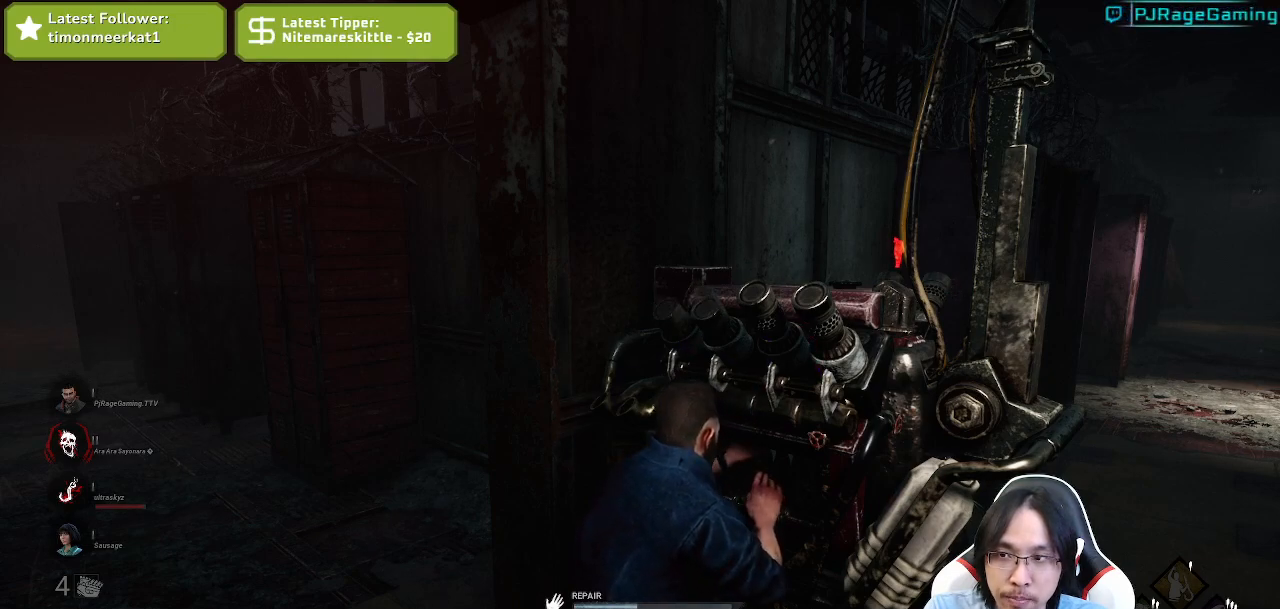
{"keys": [], "mouse": ["left"], "events": []}
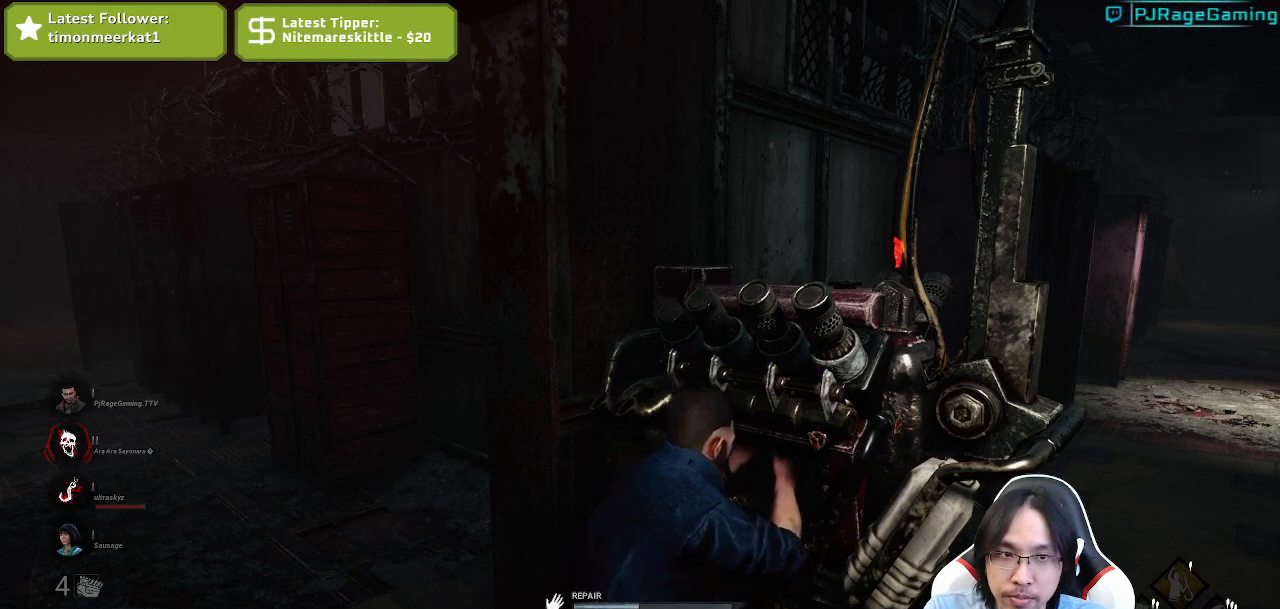
{"keys": [], "mouse": ["left"], "events": []}
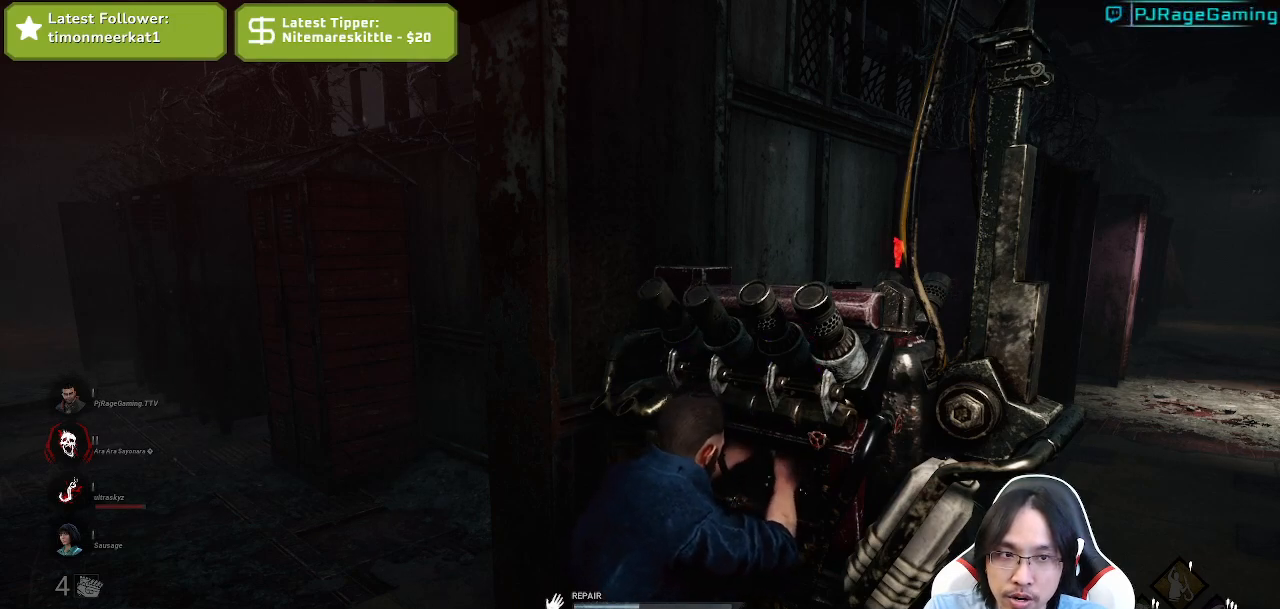
{"keys": [], "mouse": ["left"], "events": []}
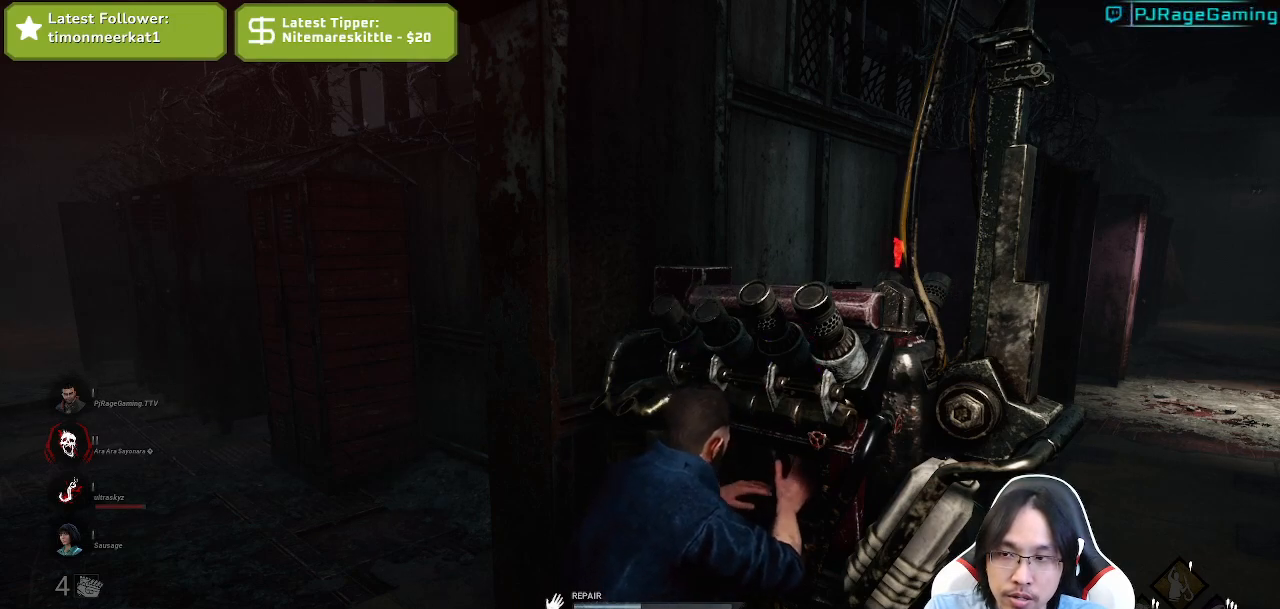
{"keys": [], "mouse": ["left"], "events": []}
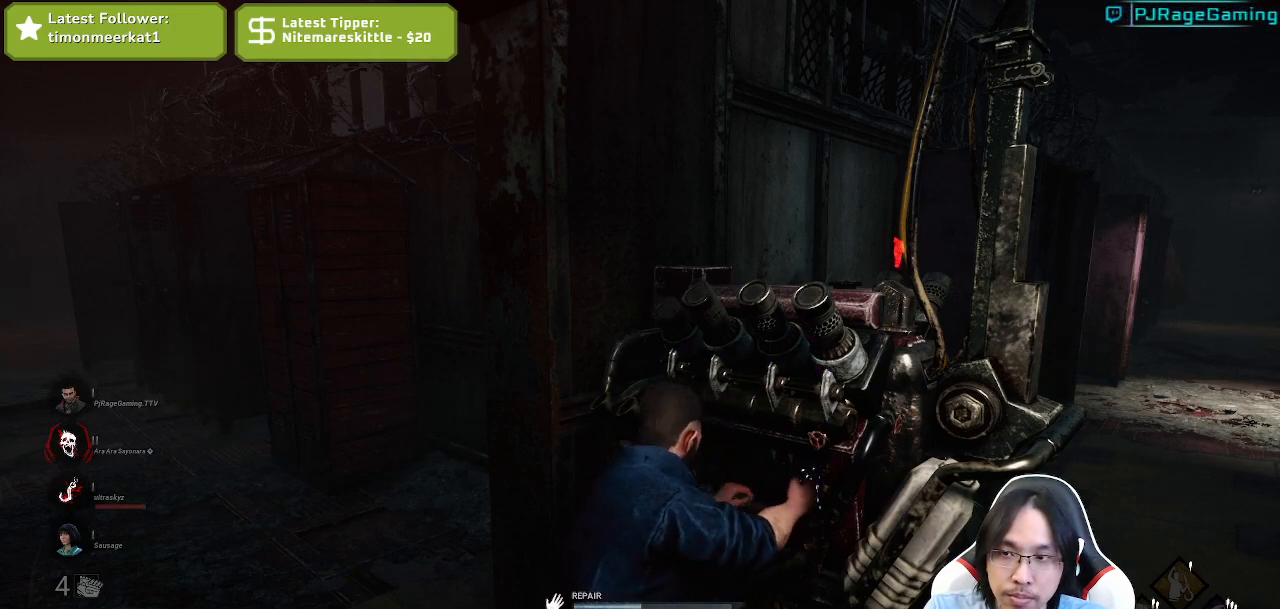
{"keys": [], "mouse": ["left"], "events": []}
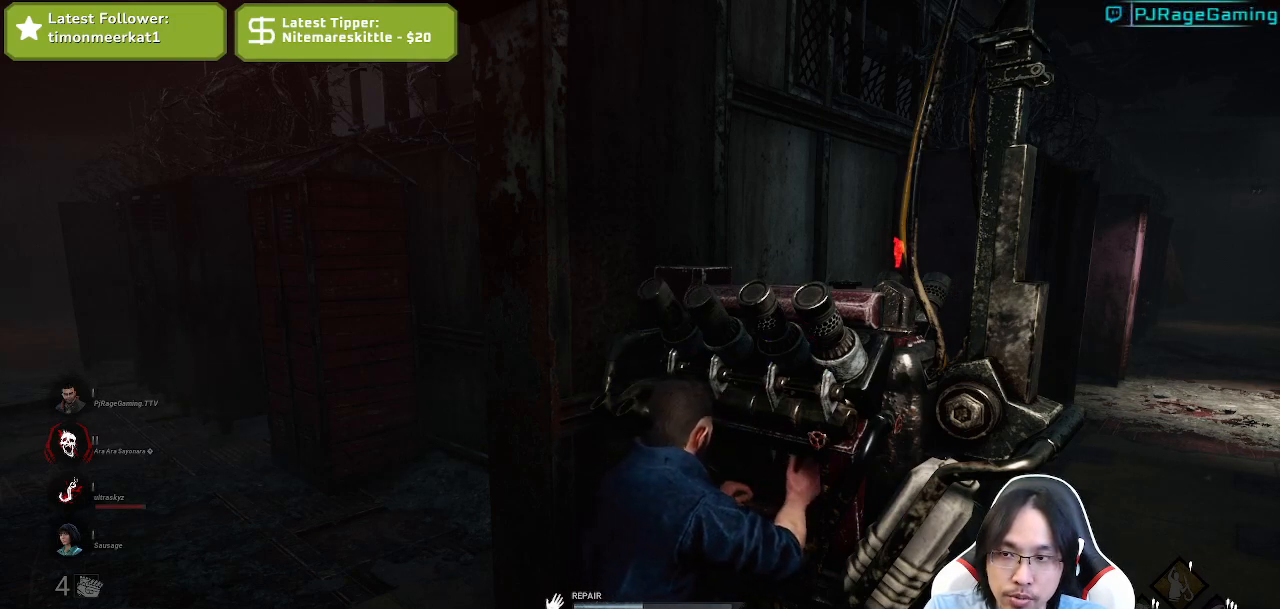
{"keys": [], "mouse": ["left"], "events": []}
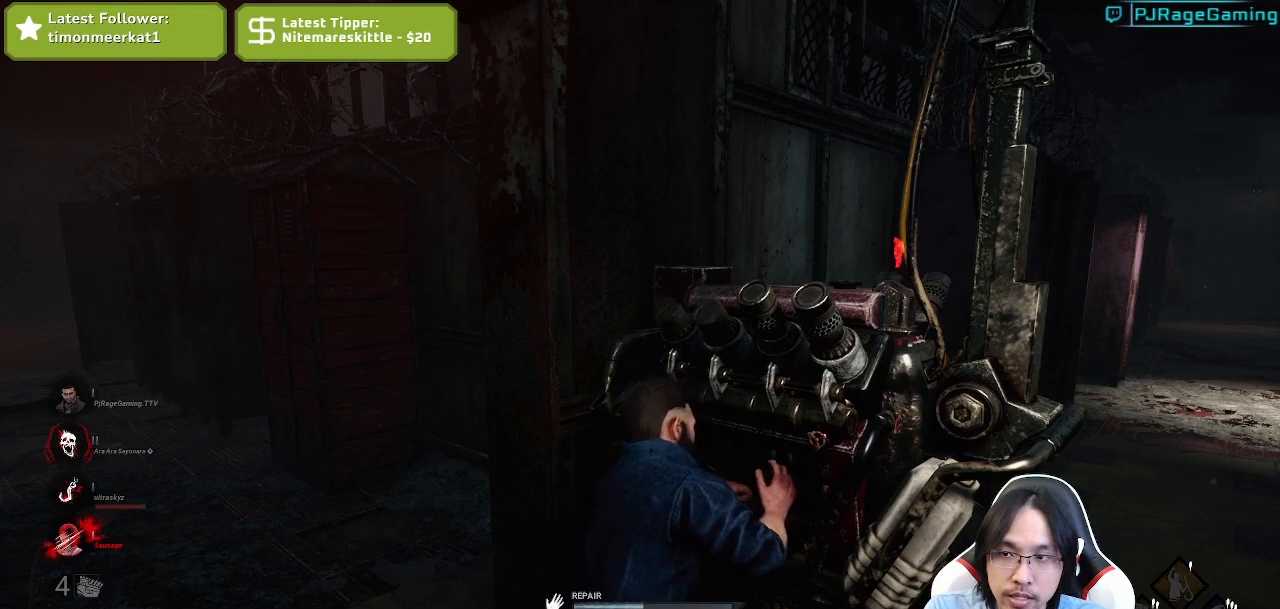
{"keys": ["d", "shift"], "mouse": [], "events": [[334, "d", "down"], [400, "mouse_left", "up"], [417, "shift", "down"]]}
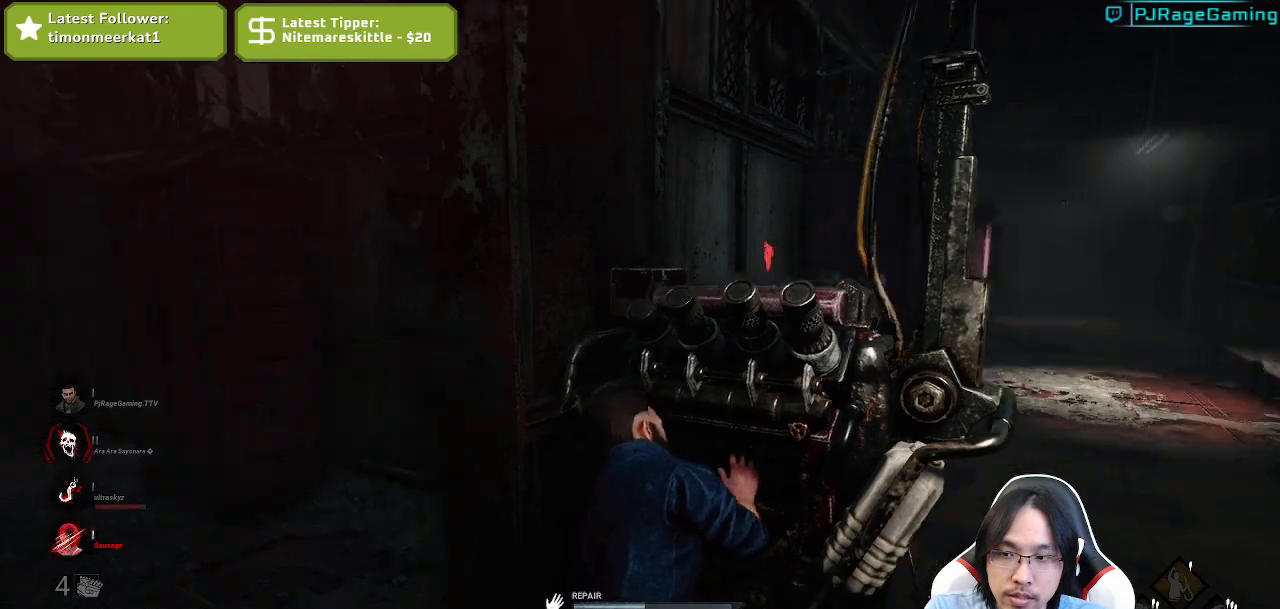
{"keys": ["shift", "w"], "mouse": [], "events": [[84, "w", "down"], [450, "d", "up"]]}
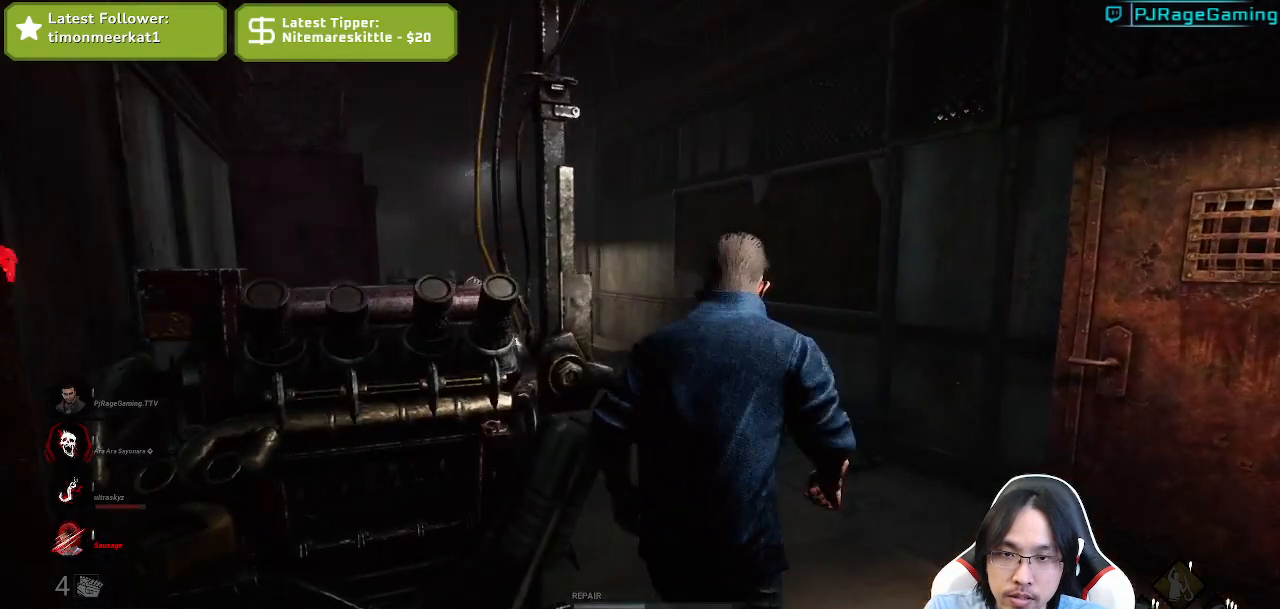
{"keys": ["shift", "w"], "mouse": [], "events": []}
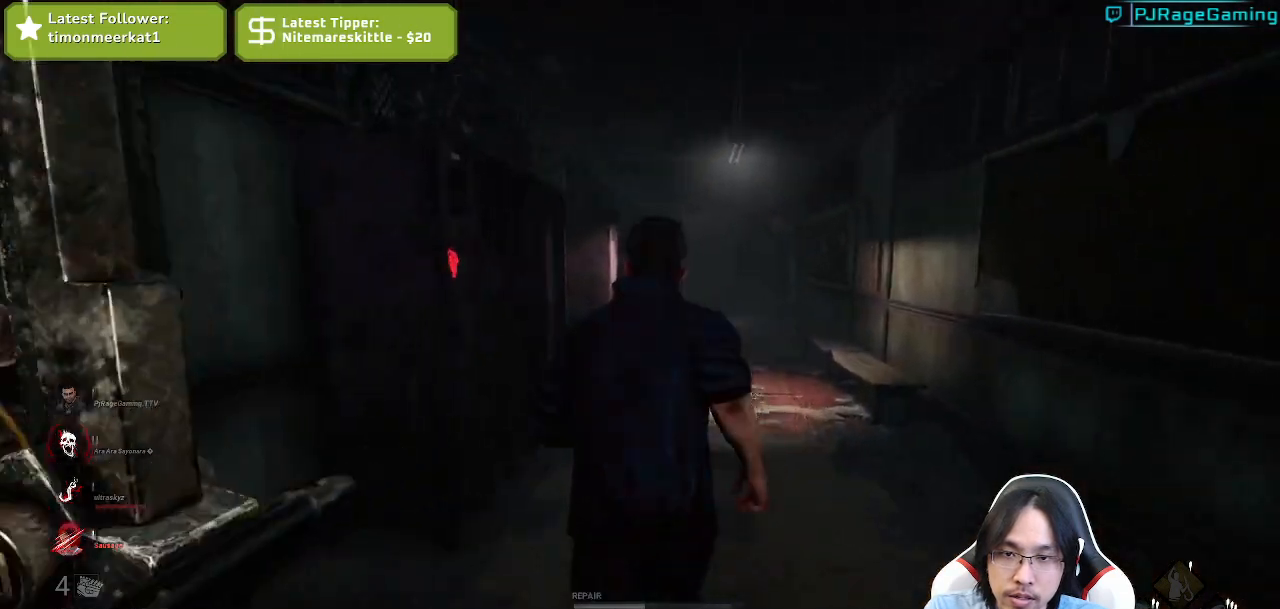
{"keys": ["shift", "w"], "mouse": [], "events": []}
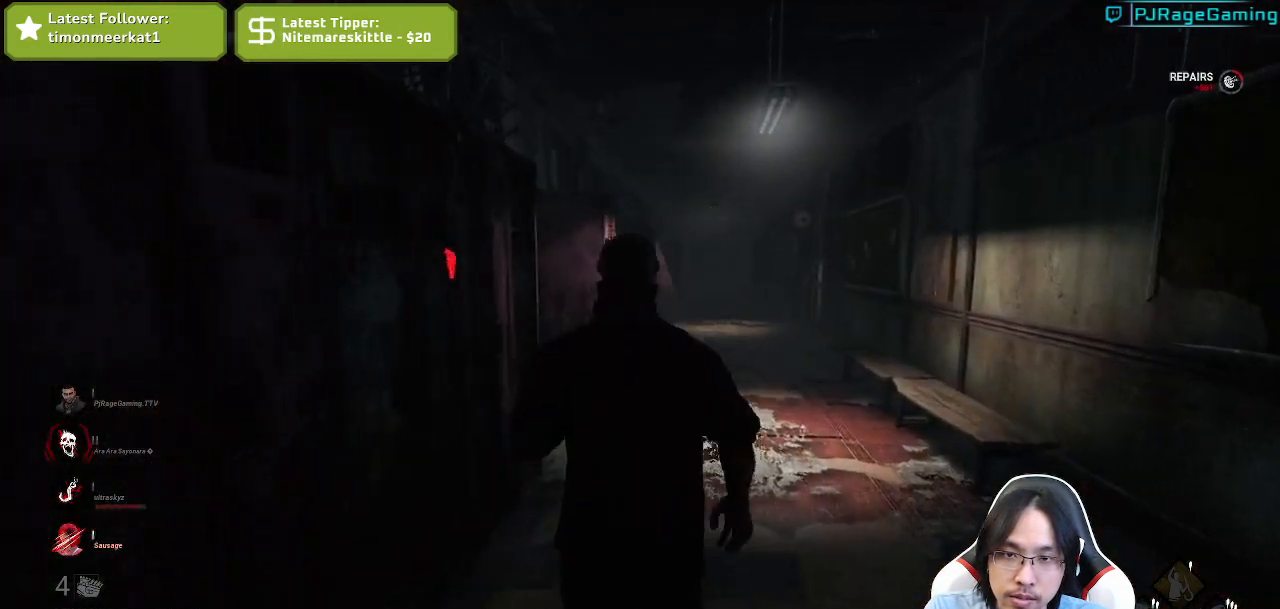
{"keys": ["shift", "w"], "mouse": [], "events": []}